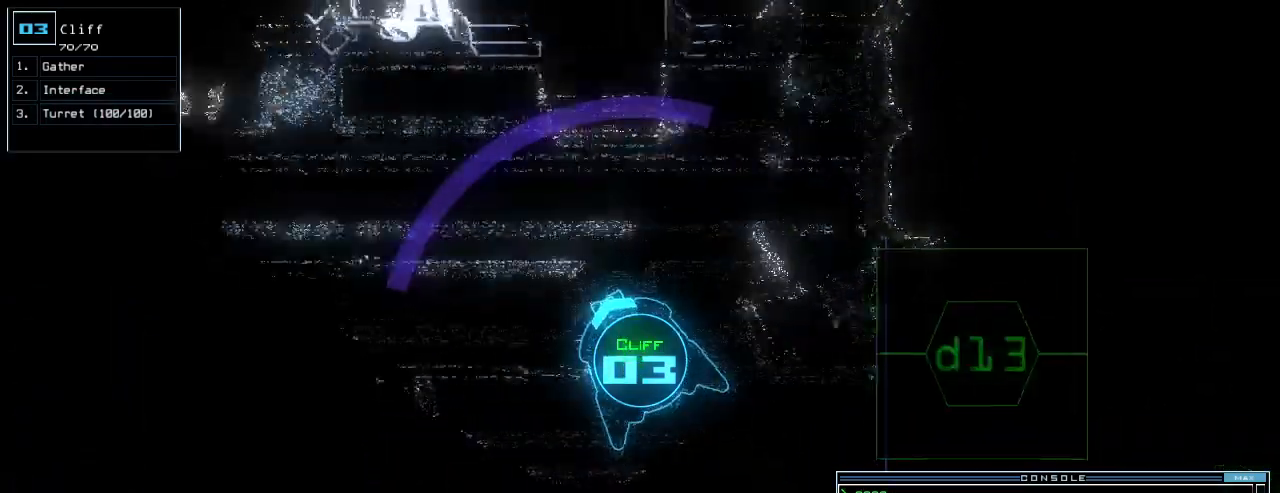
Gameplay with keyboard; each line is a JSON object with the keys held at the frame after it. "events" lists presses ("down") and releases ("up") of ".", "0", "1", "2", "3", "4", "5", "6", "7", "8", "9", "a", "b", "backspace", "c", "caps_lock", "comma", "ctrl_l", "ctrl_r", "d", "down", "e", "equals", "escape", "f", "f10", "f5", "f9", "g", "h", "i", "j", "k", "l", "left", "m", "minus", "n", "o", "p", "q", "quote", "r", "return", "right", "s", "semicolon", "shift_l", "shift_r", "space", "t", "tab", "tilde", "u", "up", "v", "w", "x", "y" and "z" between this image and that frame as [ms after this image, input, new state], when the widget could be followed in between. No other keys are recorded. Mouse input is not recorded.
{"keys": ["up"], "events": [[260, "left", "up"]]}
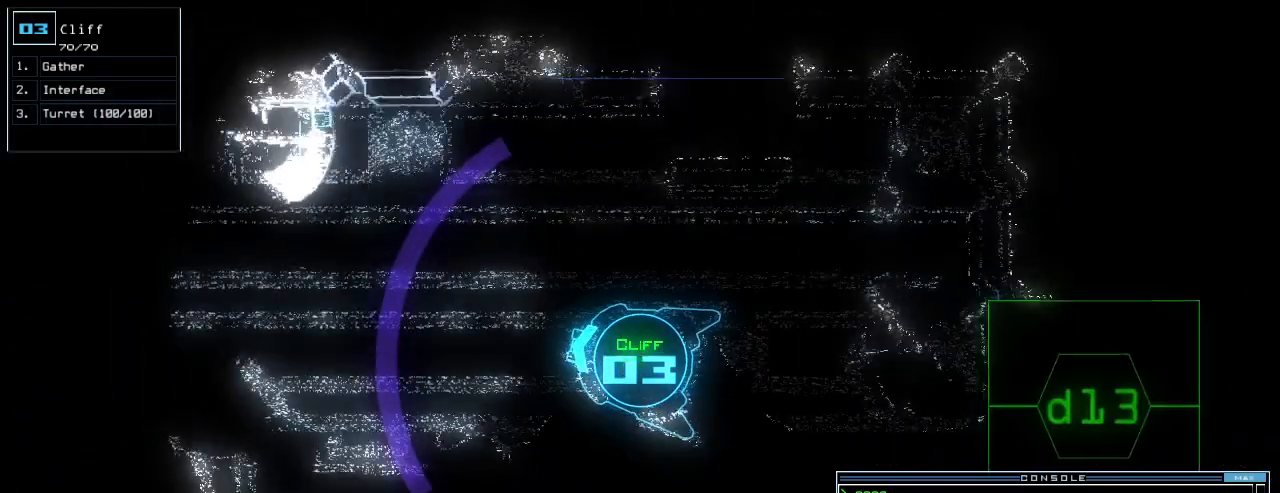
{"keys": ["up"], "events": [[340, "left", "down"], [400, "left", "up"]]}
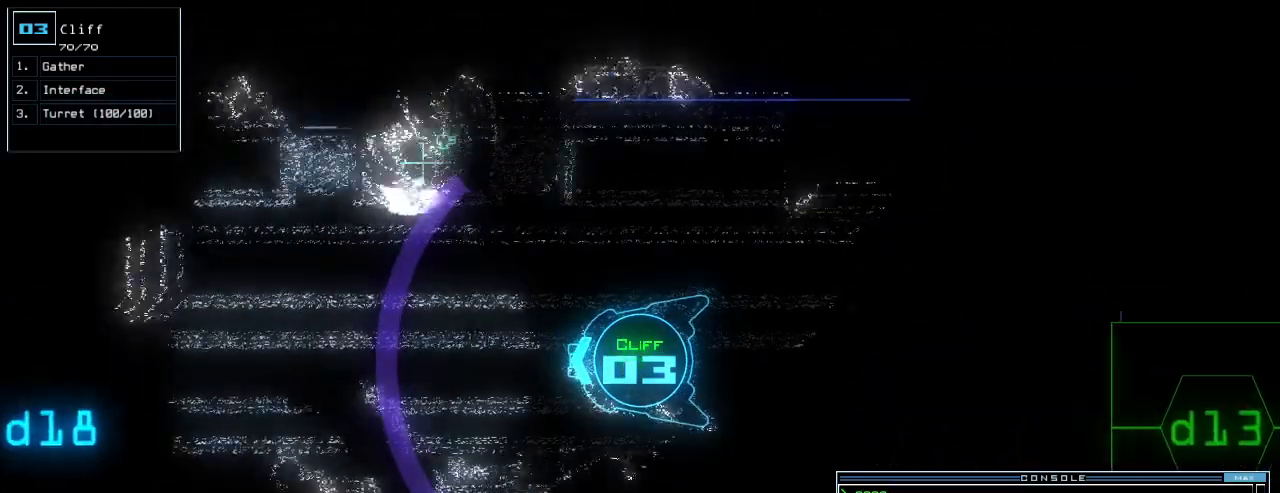
{"keys": ["up"], "events": []}
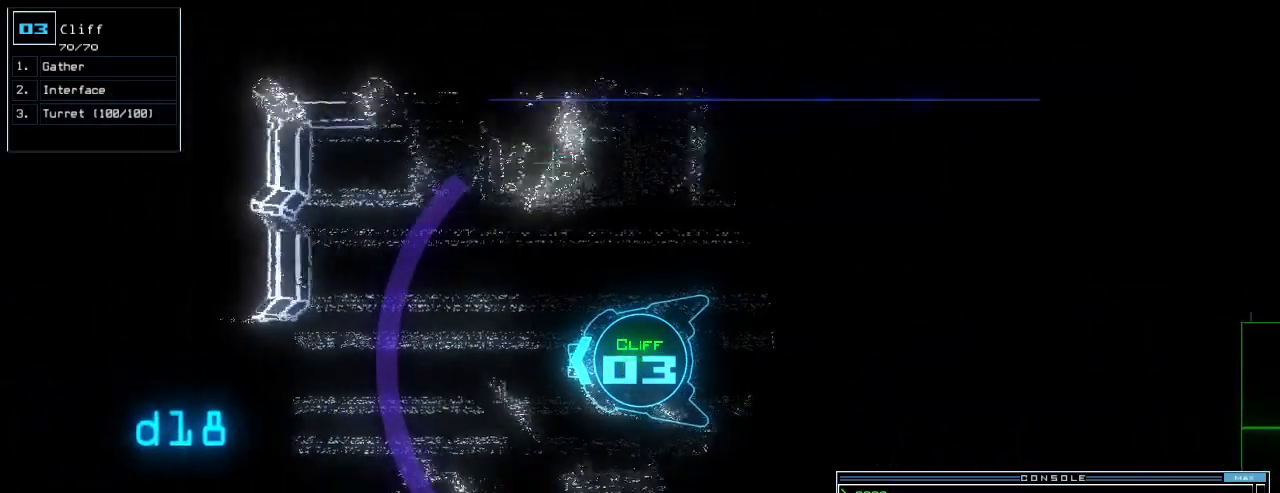
{"keys": ["left", "up"]}
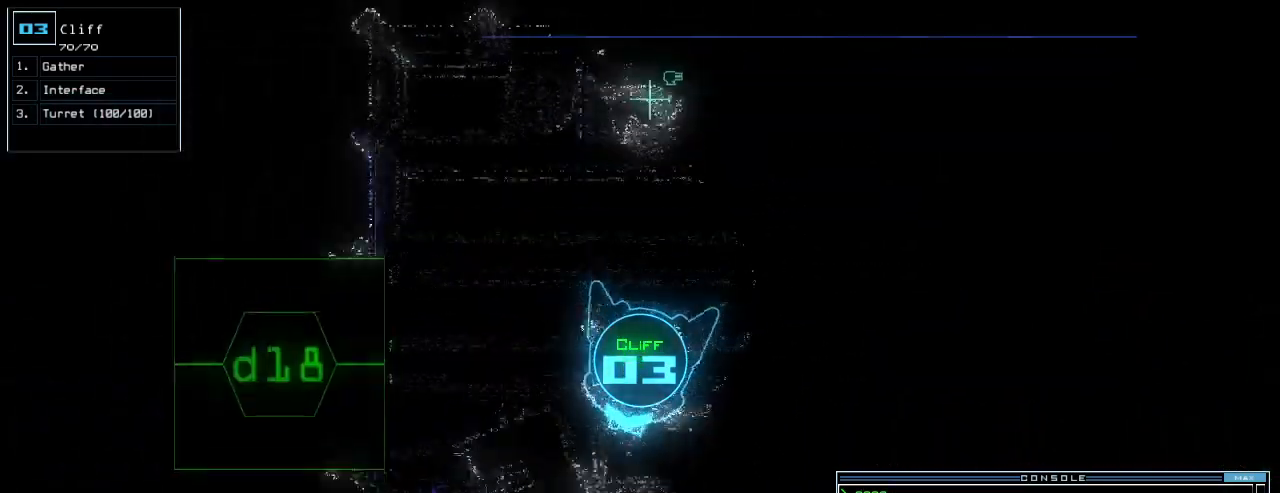
{"keys": ["left", "up"], "events": [[160, "up", "up"], [320, "up", "down"]]}
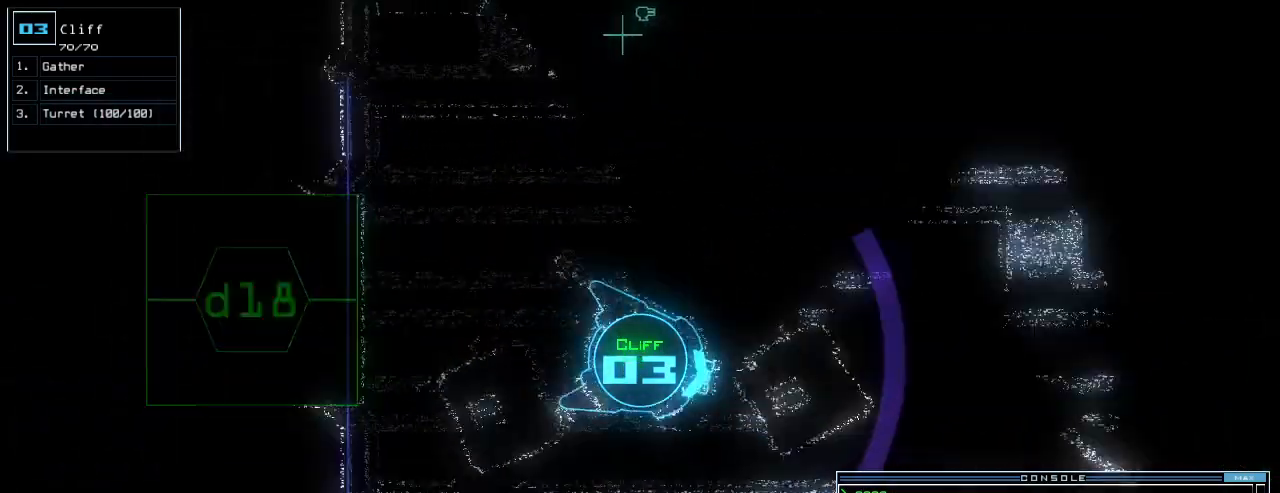
{"keys": ["up"], "events": [[240, "left", "up"], [300, "right", "down"], [400, "right", "up"]]}
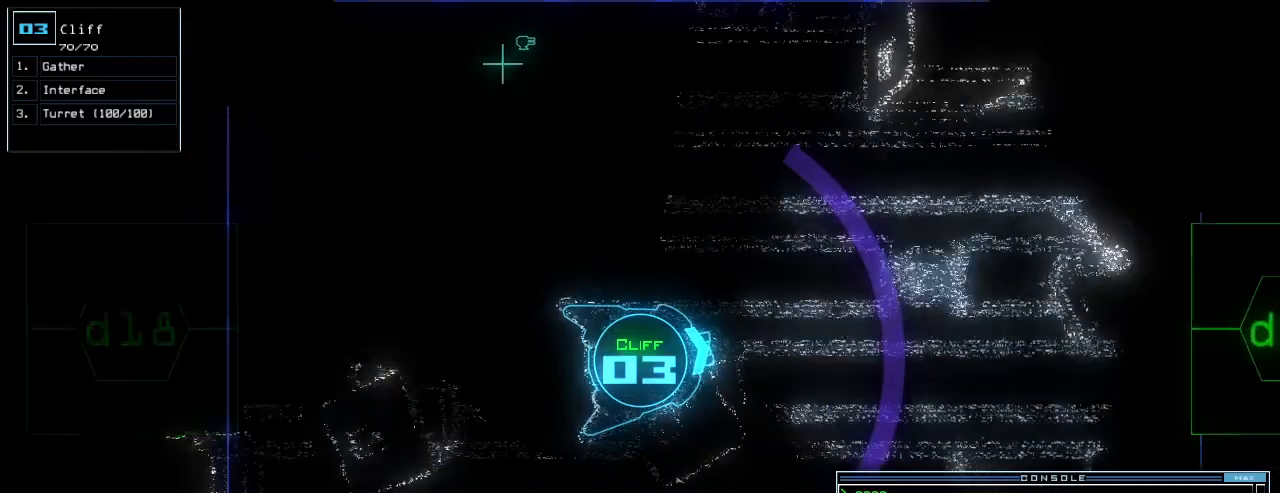
{"keys": ["space", "up"], "events": [[20, "right", "down"], [100, "ctrl_r", "down"], [100, "right", "up"], [240, "ctrl_r", "up"], [500, "space", "down"]]}
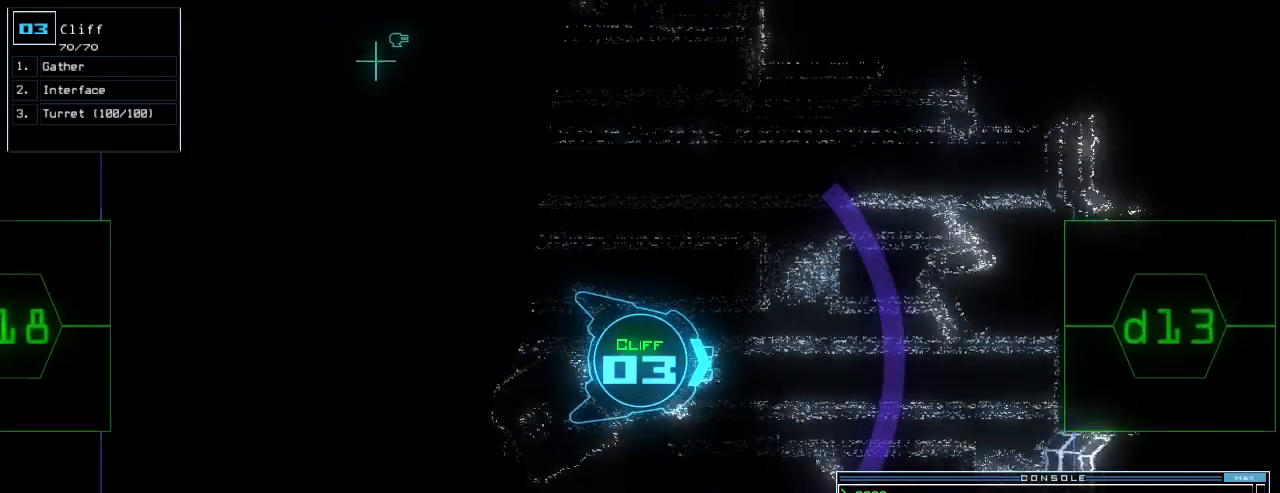
{"keys": ["3", "up"], "events": [[80, "d", "down"], [140, "space", "up"], [160, "d", "up"], [300, "1", "down"], [360, "1", "up"], [500, "3", "down"]]}
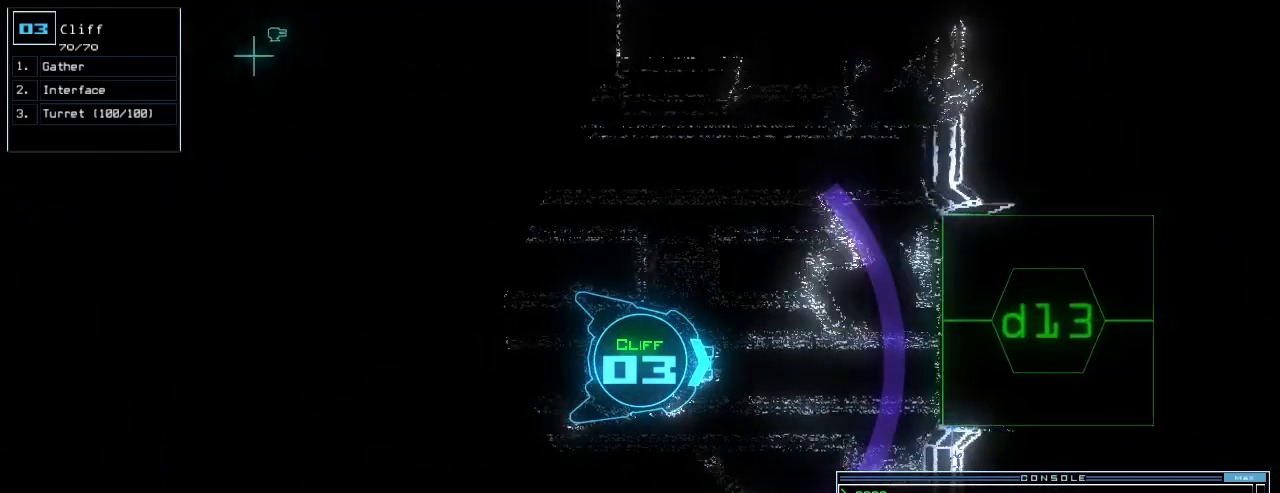
{"keys": [], "events": [[40, "3", "up"], [180, "space", "down"], [200, "up", "up"], [220, "shift_l", "down"], [240, "shift_l", "up"], [240, "space", "up"], [300, "space", "down"], [400, "space", "up"]]}
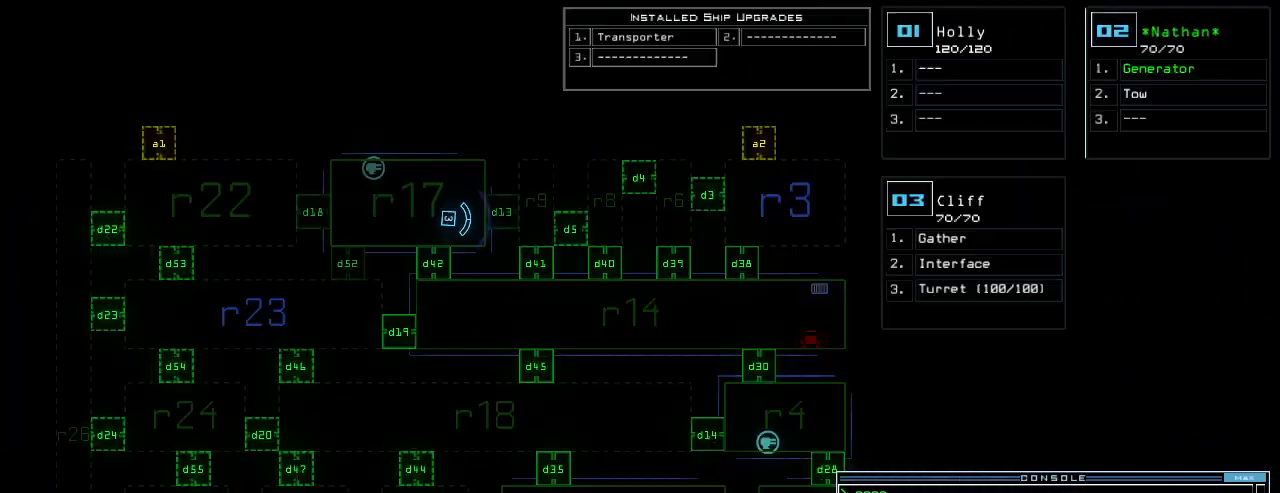
{"keys": ["right", "up"], "events": [[180, "up", "down"], [200, "space", "down"], [240, "ctrl_l", "down"], [240, "left", "down"], [280, "space", "up"], [340, "ctrl_l", "up"], [360, "left", "up"], [480, "right", "down"]]}
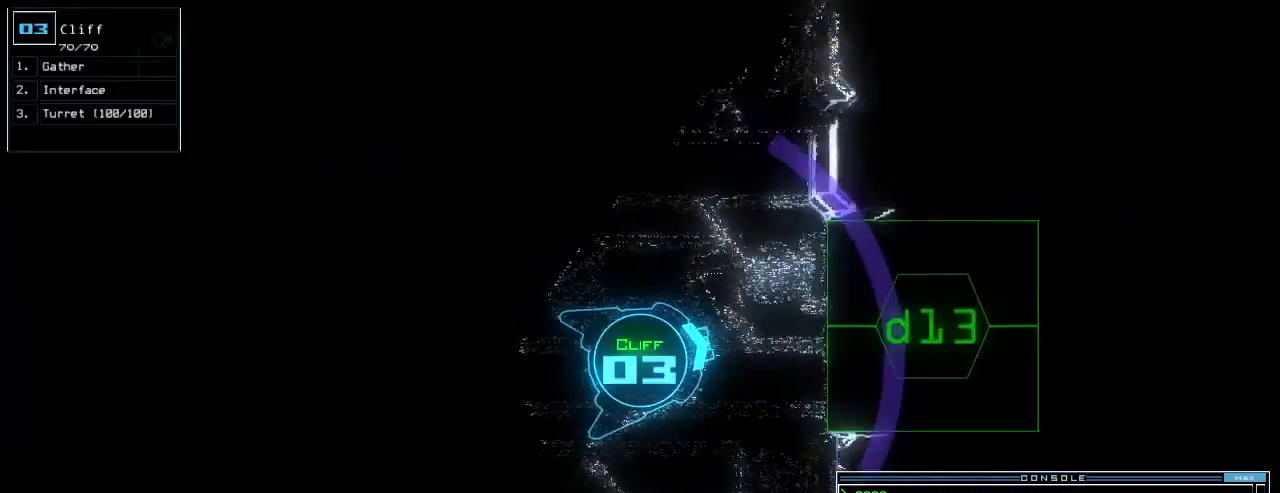
{"keys": ["up"], "events": [[60, "right", "up"], [280, "return", "down"], [340, "return", "up"]]}
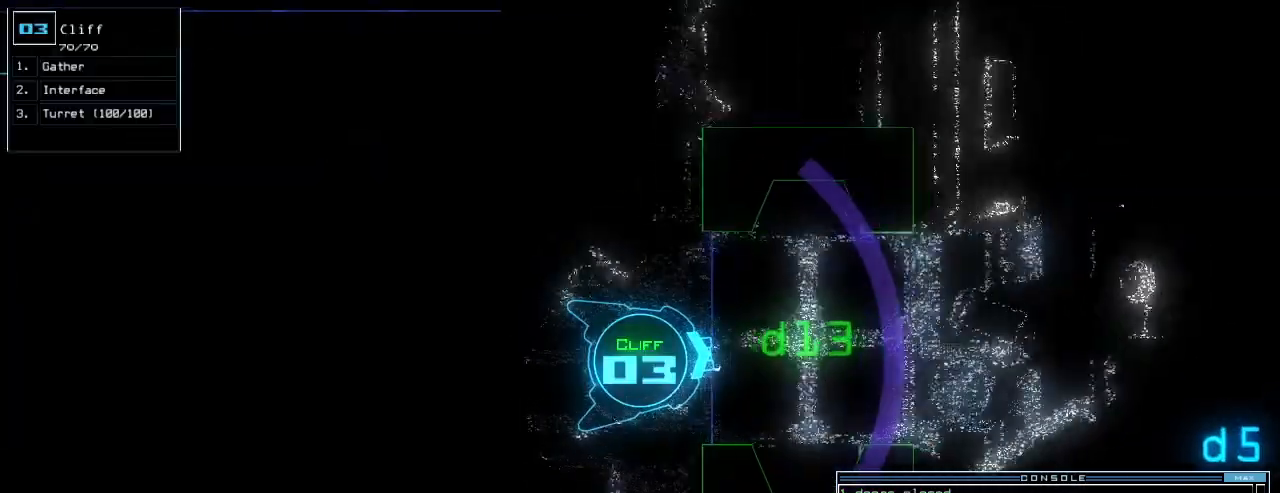
{"keys": ["up"]}
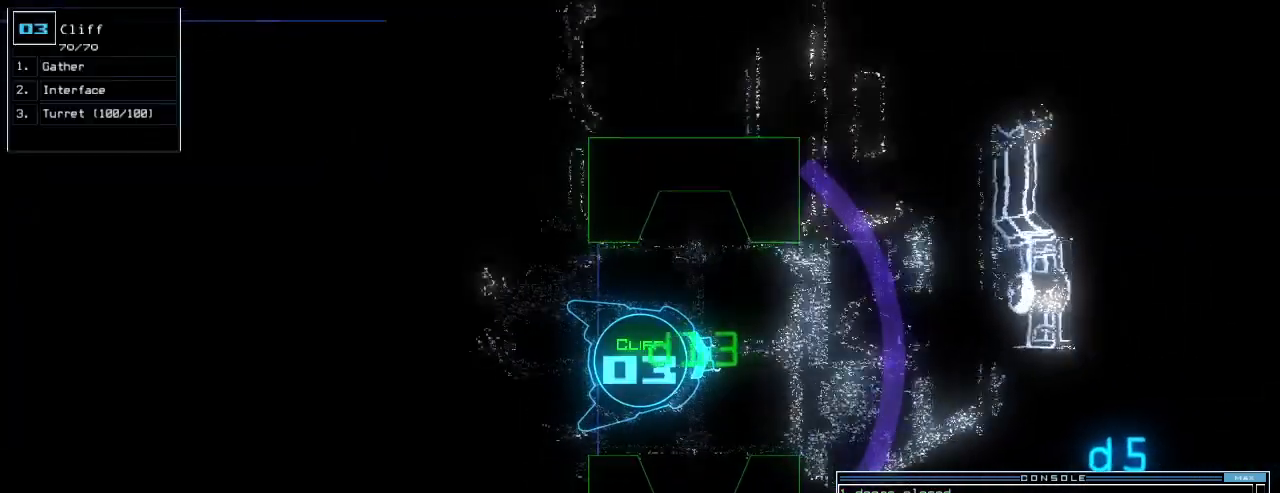
{"keys": ["up"], "events": [[220, "space", "down"], [420, "space", "up"]]}
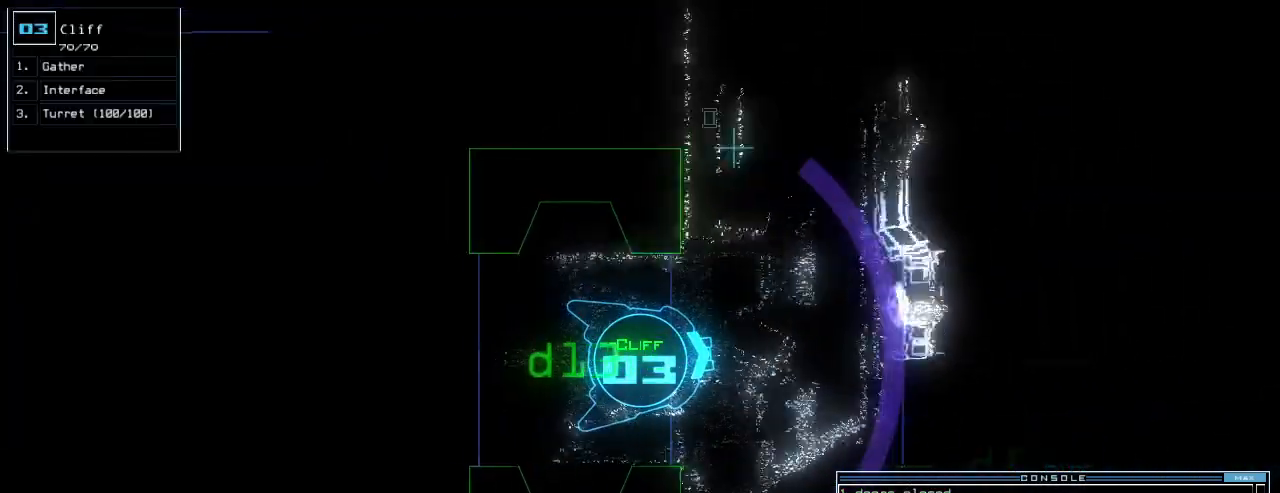
{"keys": ["left", "up"], "events": [[220, "left", "down"]]}
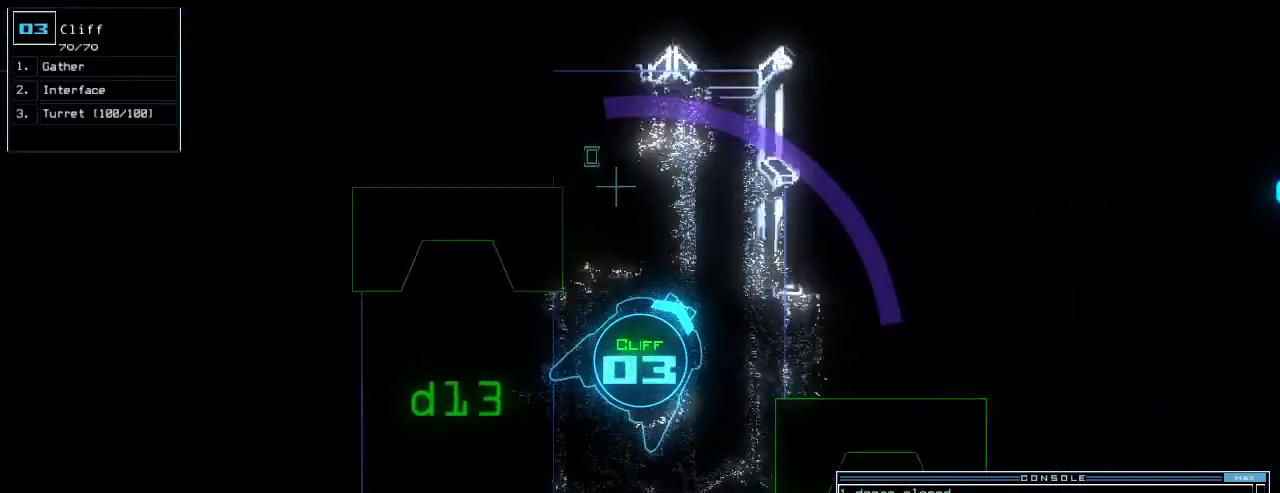
{"keys": ["down", "right"], "events": [[60, "left", "up"], [140, "up", "up"], [220, "down", "down"], [480, "right", "down"]]}
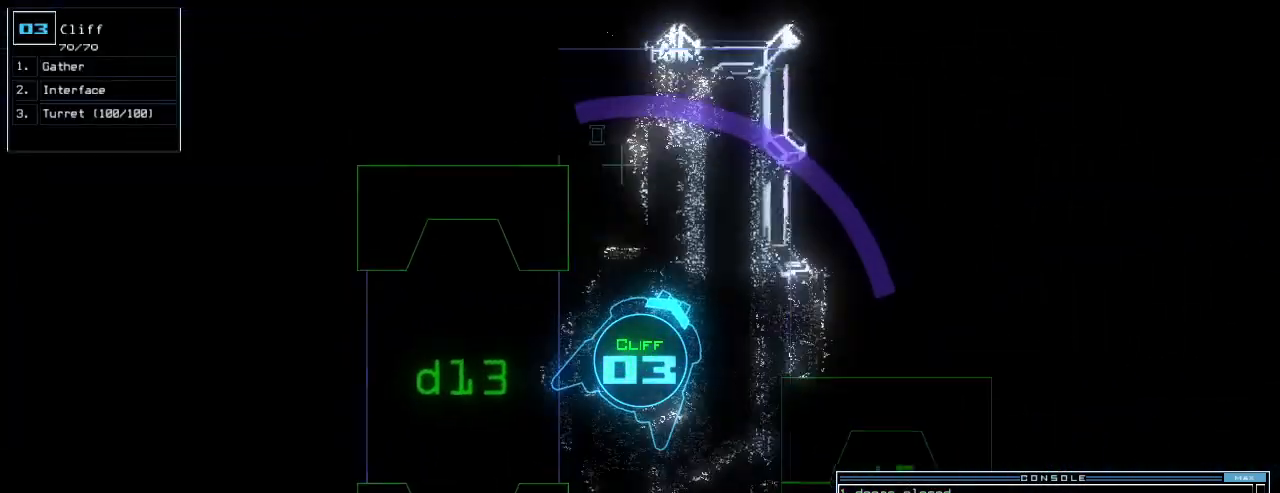
{"keys": ["ctrl_l", "right", "up"], "events": [[220, "ctrl_l", "down"], [240, "down", "up"], [340, "up", "down"]]}
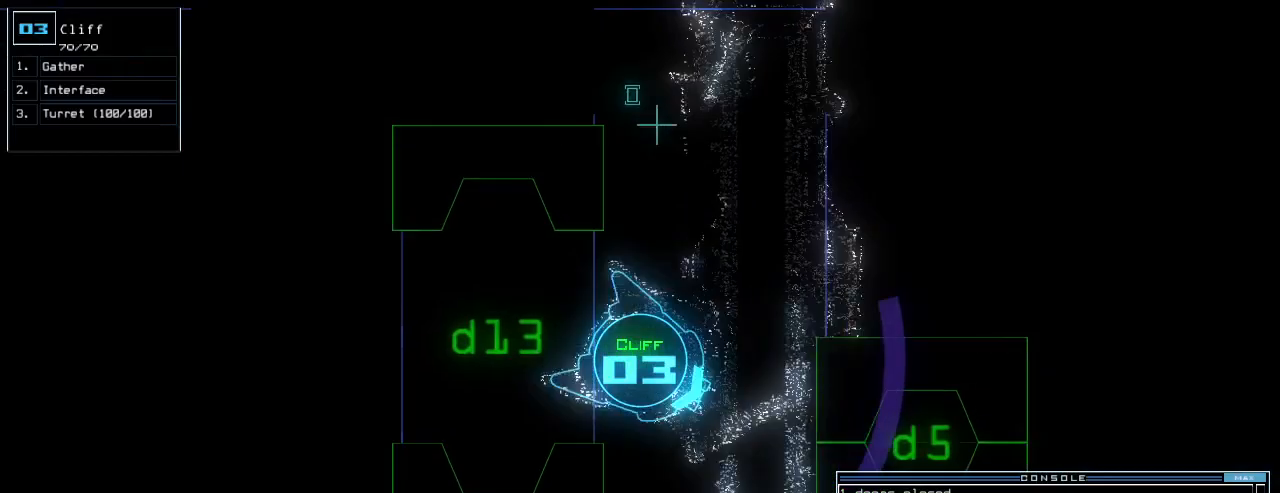
{"keys": ["left", "up"]}
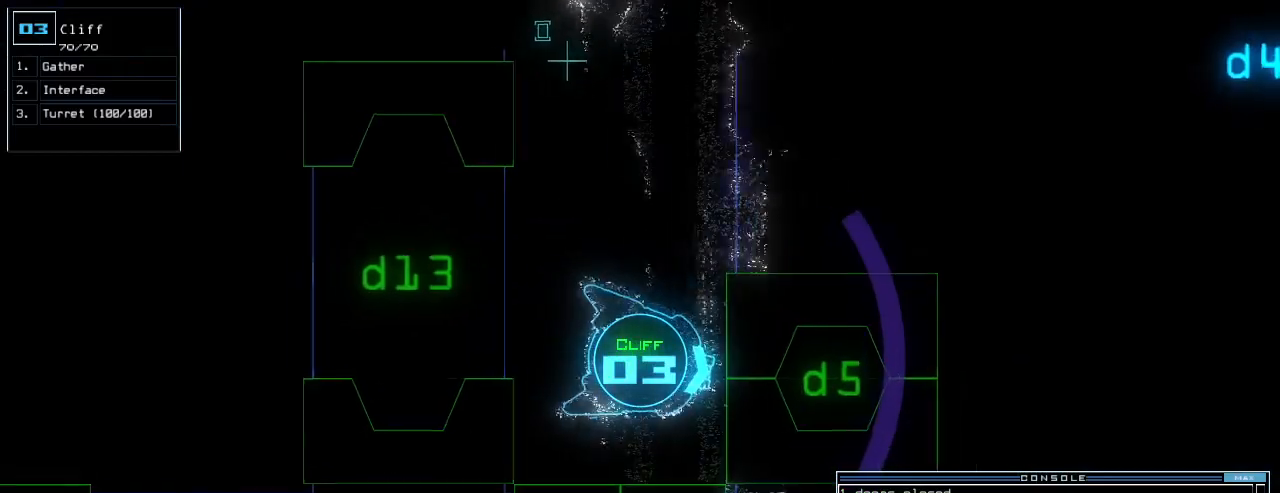
{"keys": ["up"], "events": [[20, "5", "down"], [20, "left", "up"], [80, "up", "up"], [120, "5", "up"], [280, "return", "down"], [340, "return", "up"], [440, "up", "down"]]}
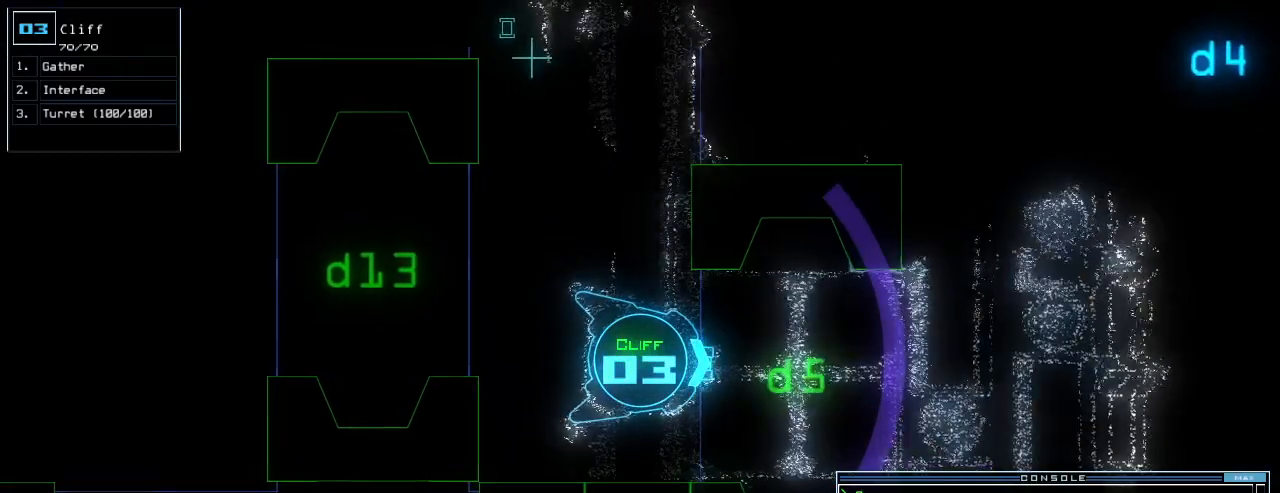
{"keys": [], "events": [[40, "left", "down"], [160, "left", "up"], [280, "right", "down"], [360, "right", "up"], [420, "up", "up"]]}